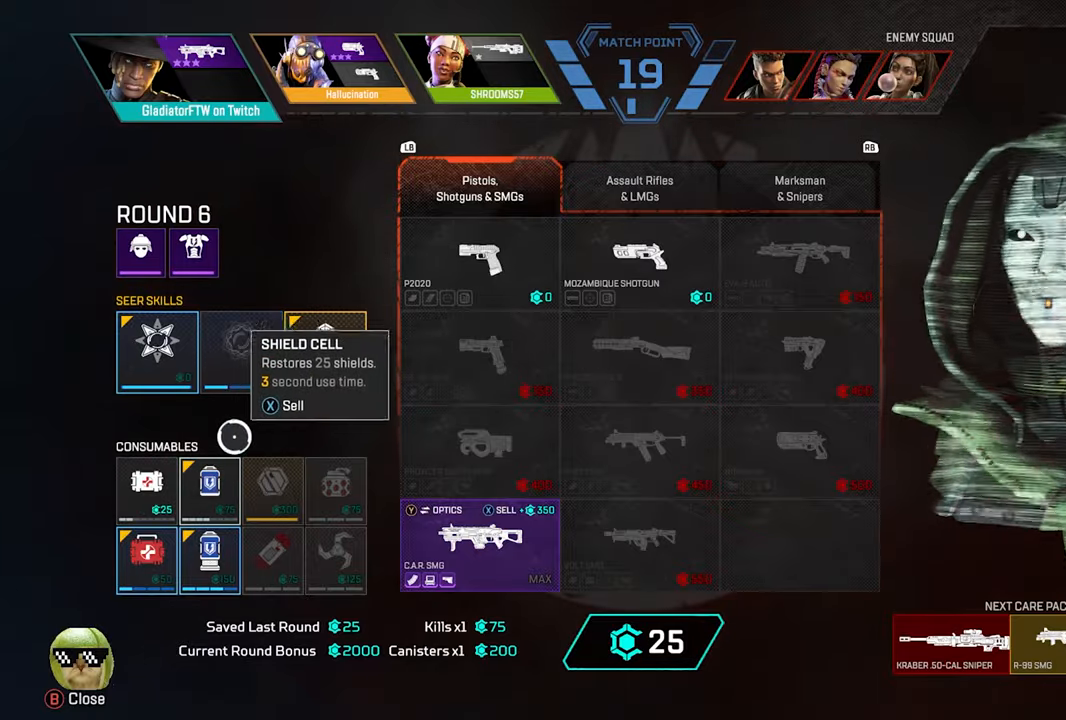
Gameplay with a controller (Xbox layout); each line is a JSON object with the inputs held at the frame after it. "events" lists button and stick changes between this image and that frame as [ms after this image, input, new state], when the widget could be followed in between.
{"buttons": [], "left_stick": "center", "right_stick": "center", "events": []}
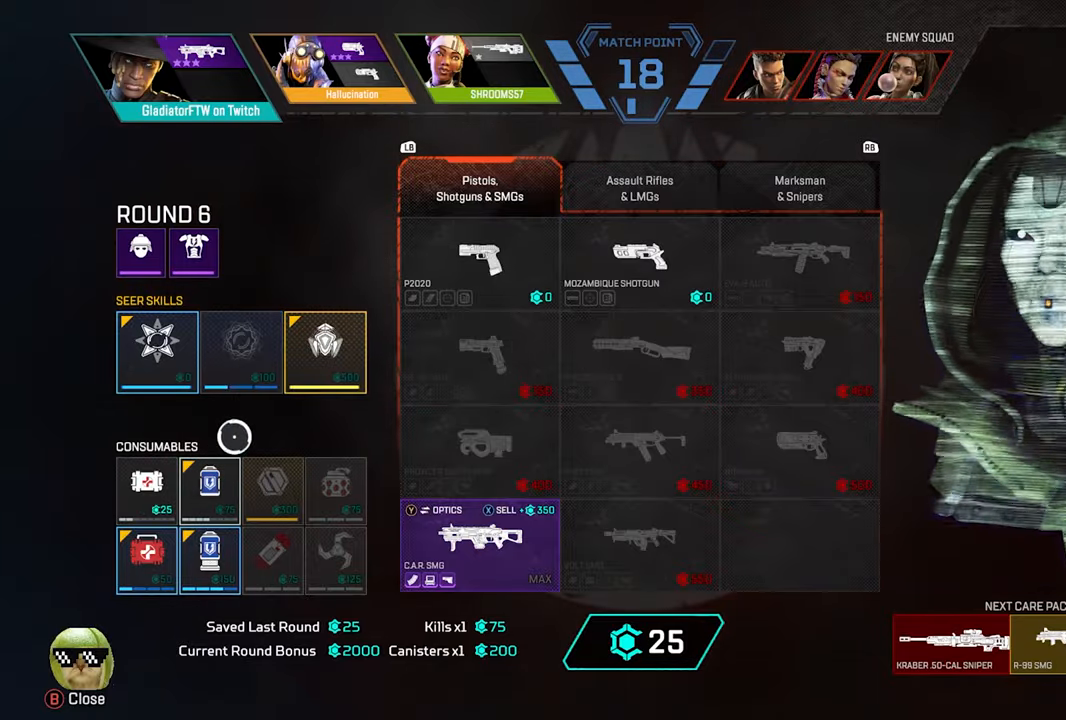
{"buttons": [], "left_stick": "center", "right_stick": "center", "events": []}
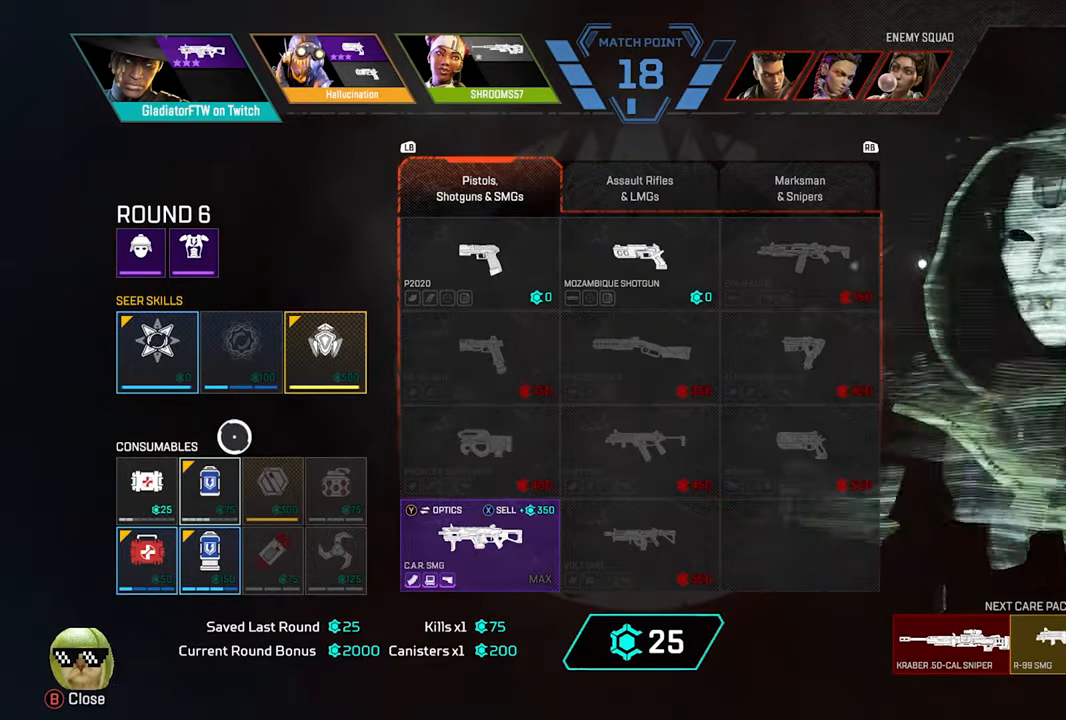
{"buttons": [], "left_stick": "center", "right_stick": "center", "events": []}
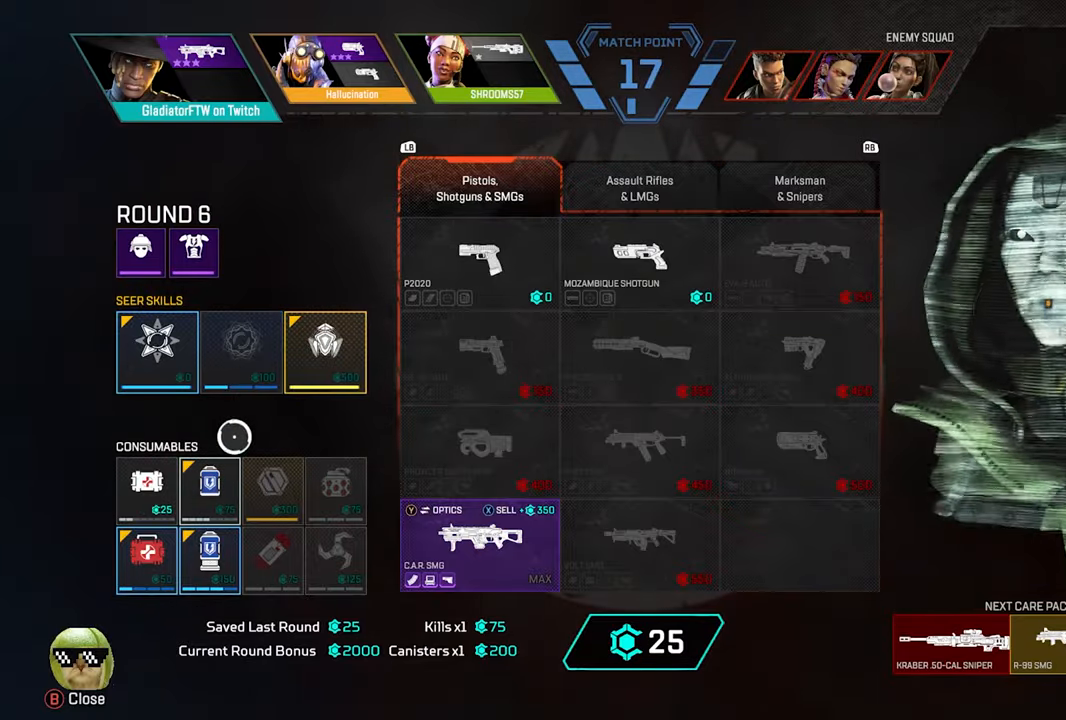
{"buttons": ["X"], "left_stick": "center", "right_stick": "center", "events": [[217, "left_stick", "down-left"], [317, "left_stick", "center"], [500, "X", "down"]]}
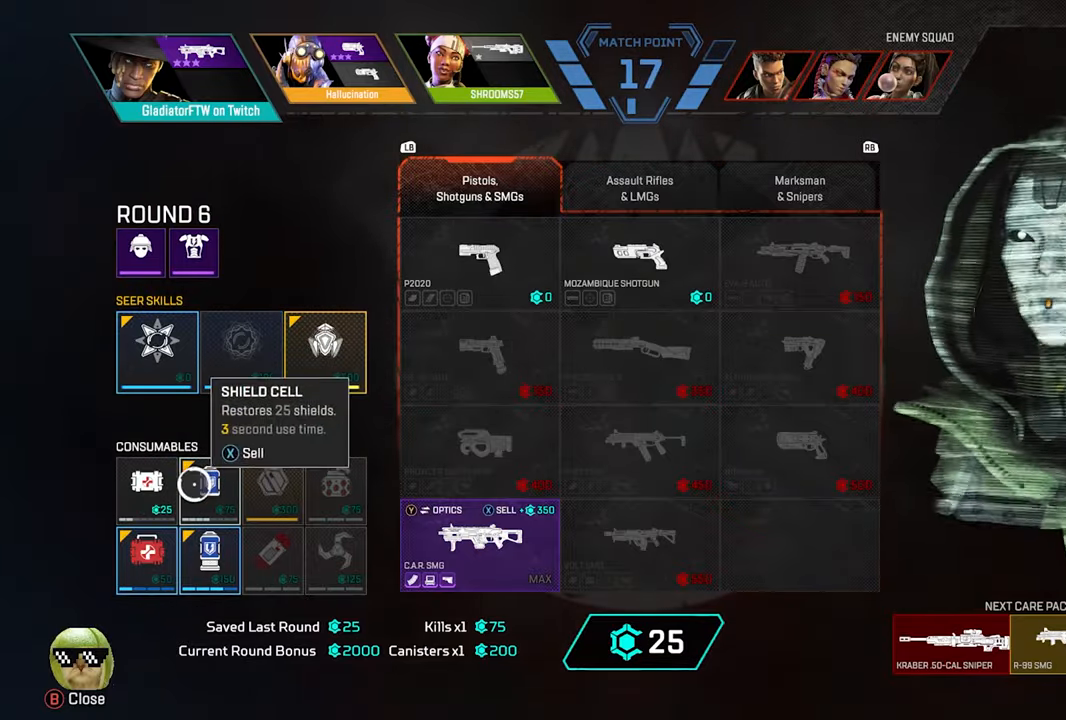
{"buttons": [], "left_stick": "center", "right_stick": "center", "events": [[100, "X", "up"], [300, "left_stick", "up-right"], [434, "left_stick", "center"]]}
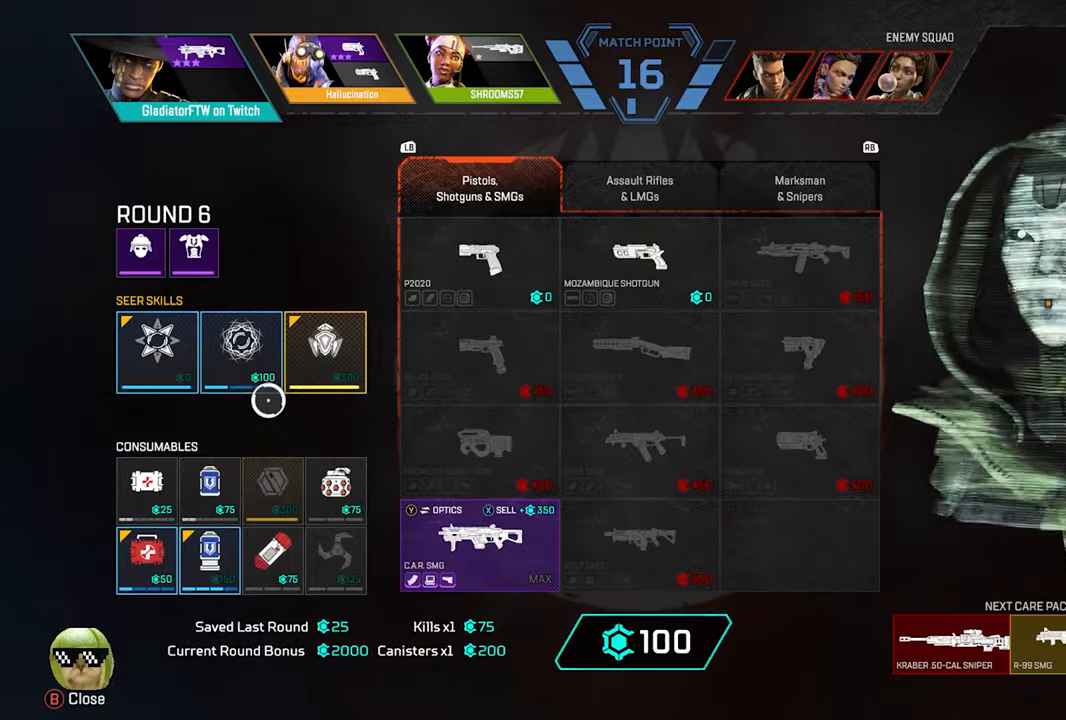
{"buttons": [], "left_stick": "center", "right_stick": "center", "events": [[250, "left_stick", "down"], [367, "left_stick", "center"]]}
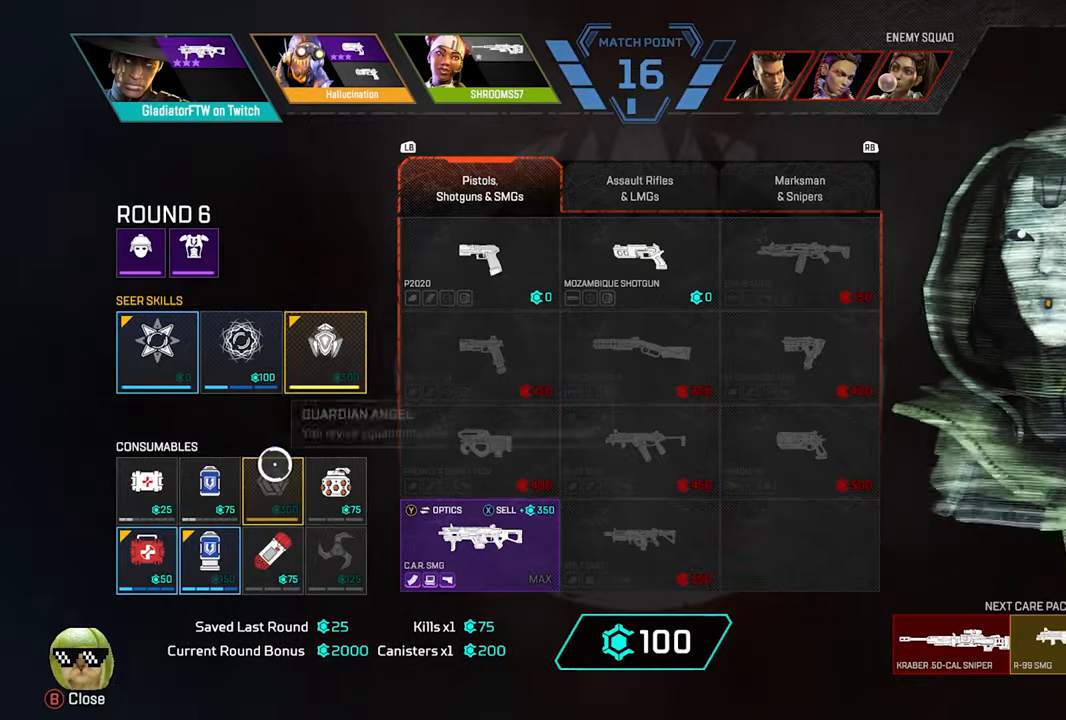
{"buttons": [], "left_stick": "center", "right_stick": "center", "events": [[100, "left_stick", "up-left"], [200, "left_stick", "center"]]}
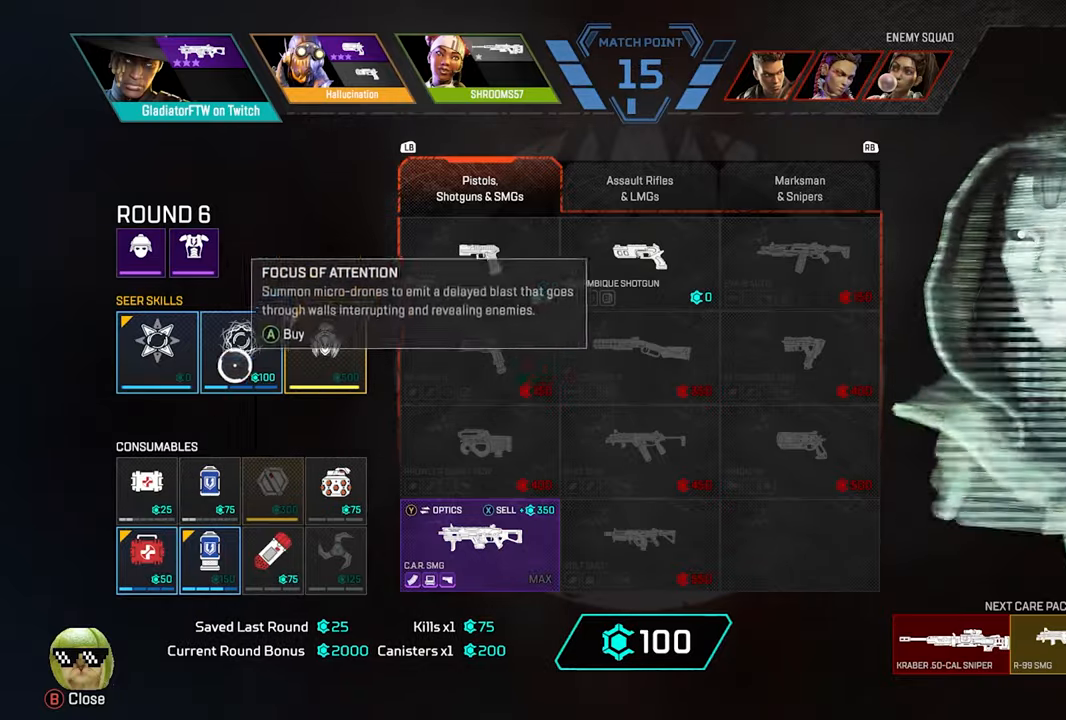
{"buttons": [], "left_stick": "center", "right_stick": "center", "events": []}
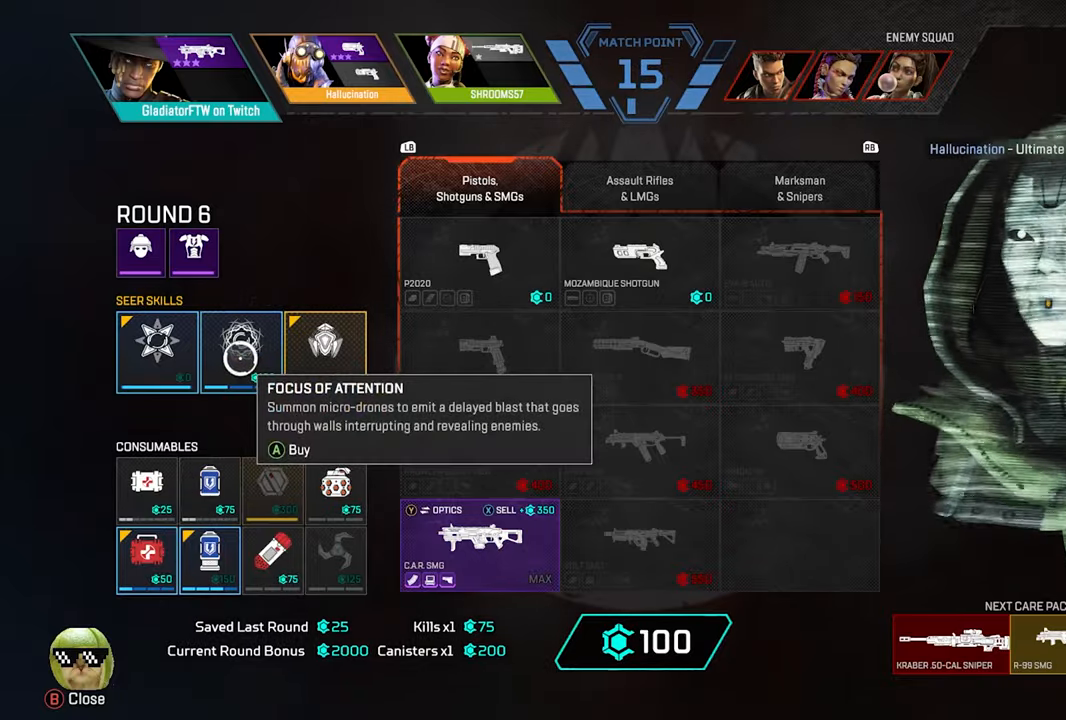
{"buttons": [], "left_stick": "center", "right_stick": "center", "events": [[284, "left_stick", "down"], [417, "left_stick", "center"]]}
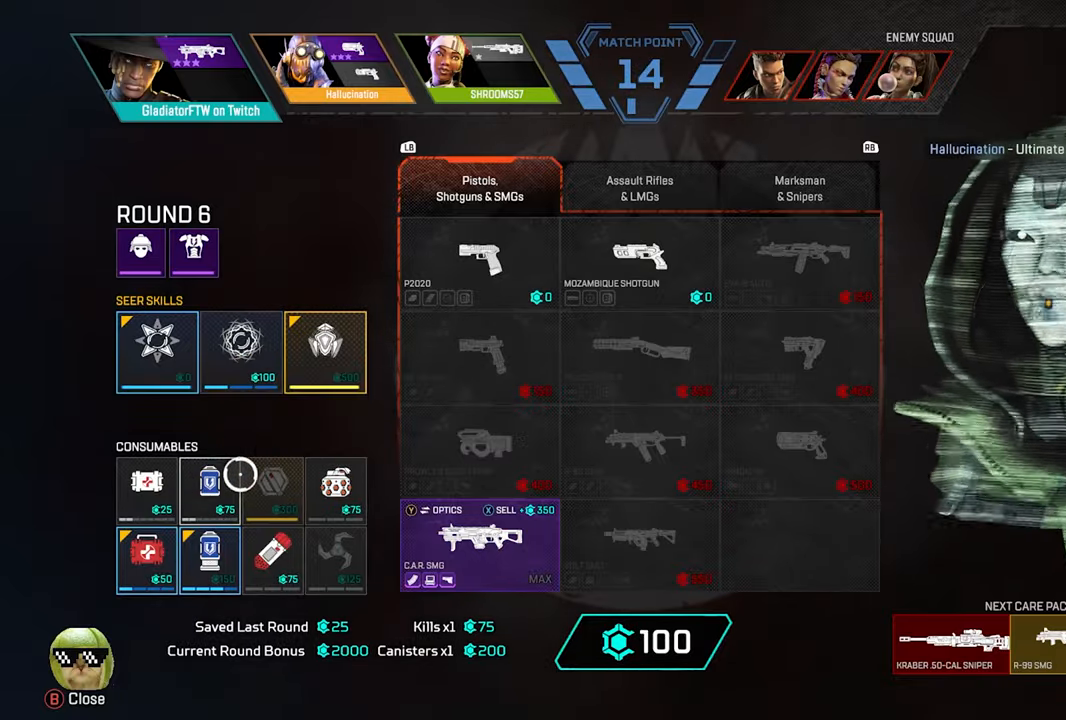
{"buttons": [], "left_stick": "center", "right_stick": "center", "events": []}
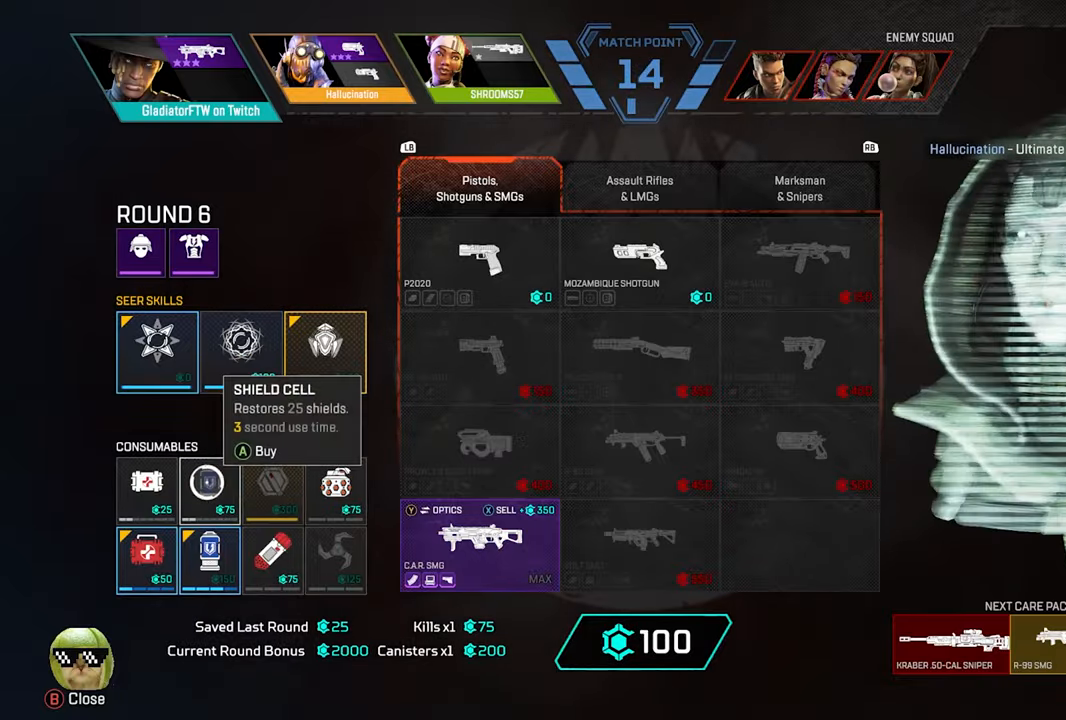
{"buttons": [], "left_stick": "center", "right_stick": "center", "events": []}
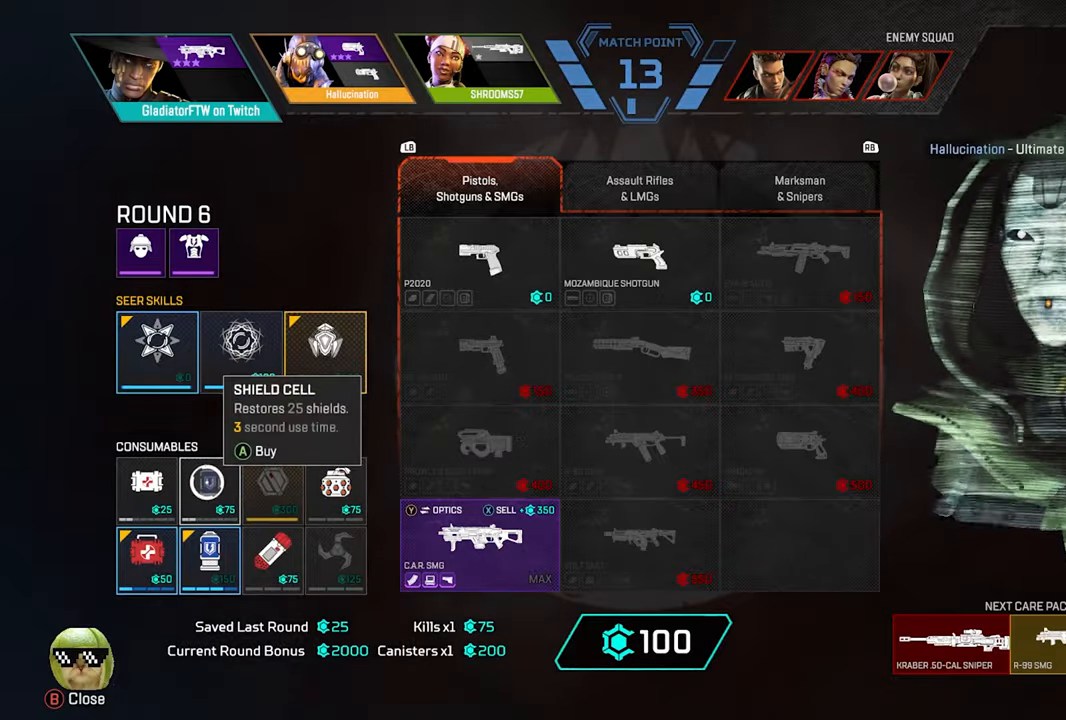
{"buttons": [], "left_stick": "center", "right_stick": "center", "events": []}
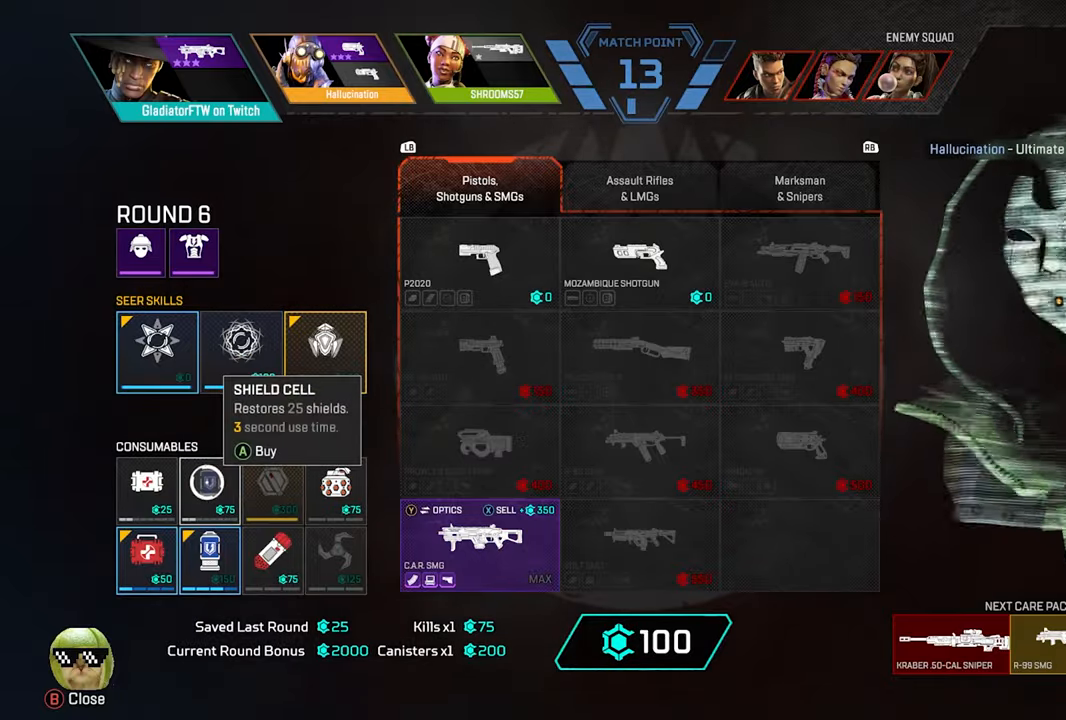
{"buttons": [], "left_stick": "center", "right_stick": "center", "events": []}
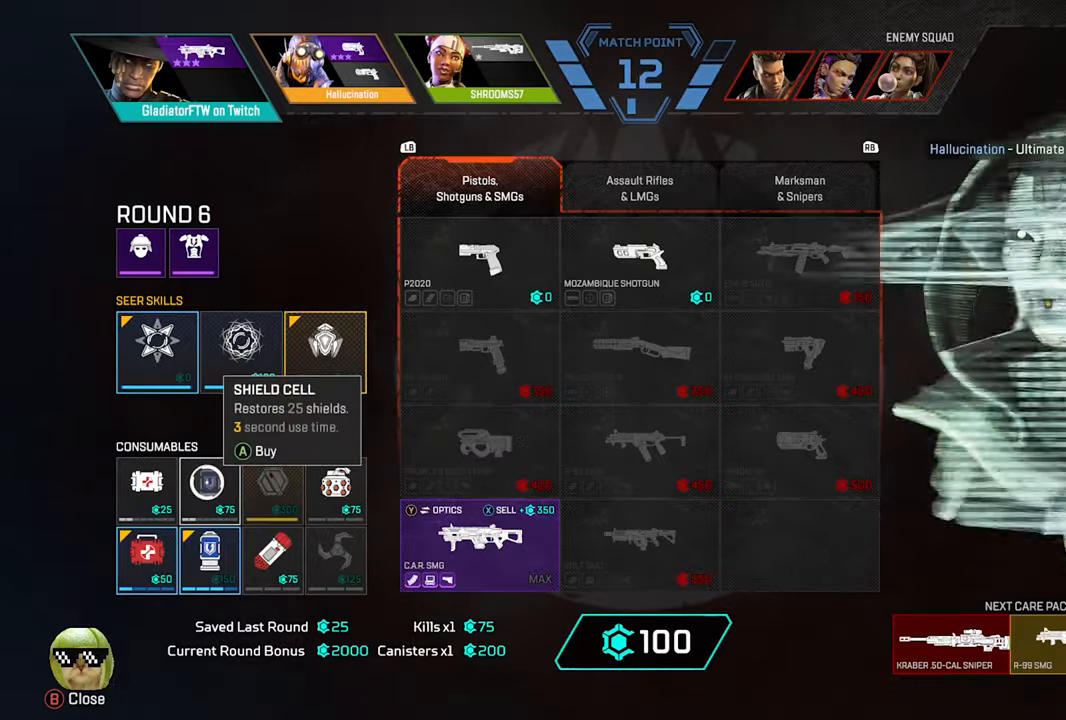
{"buttons": [], "left_stick": "center", "right_stick": "center", "events": [[84, "left_stick", "right"], [250, "left_stick", "center"]]}
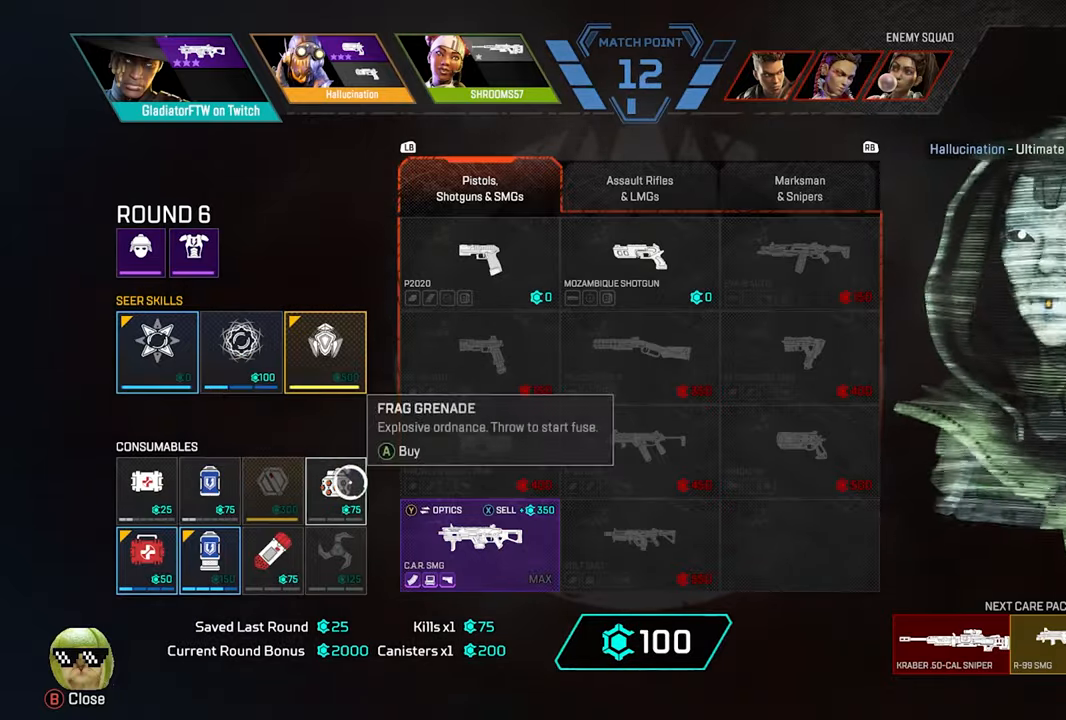
{"buttons": [], "left_stick": "center", "right_stick": "center", "events": [[200, "A", "down"], [283, "A", "up"]]}
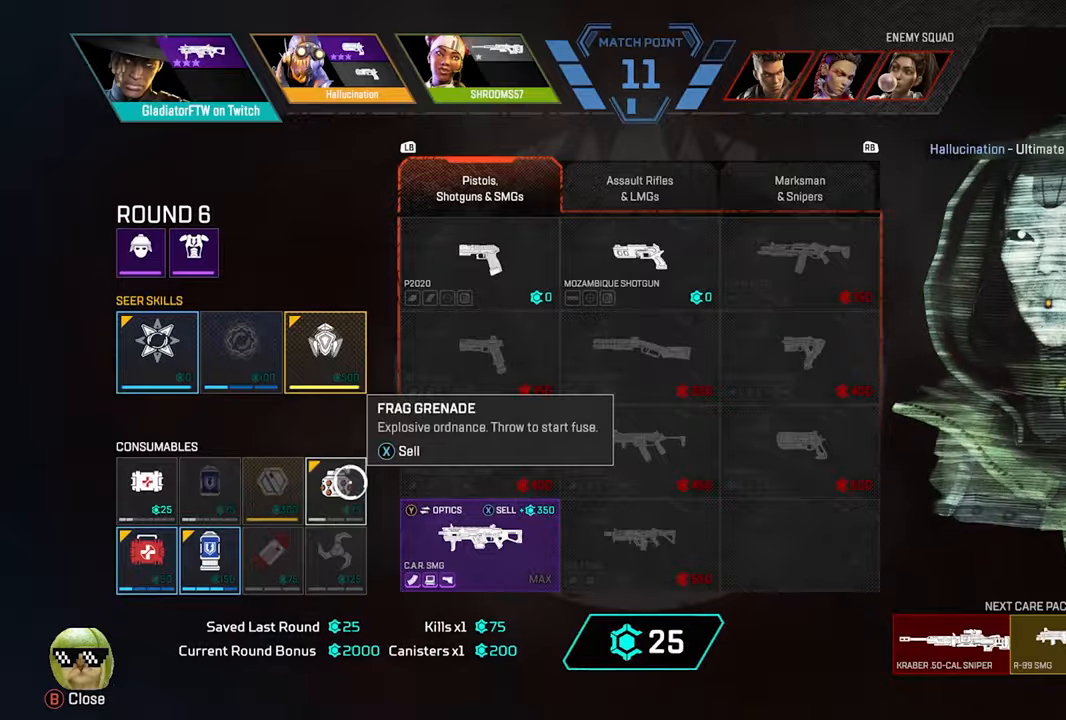
{"buttons": [], "left_stick": "up", "right_stick": "center", "events": [[133, "B", "down"], [233, "B", "up"], [433, "left_stick", "up"]]}
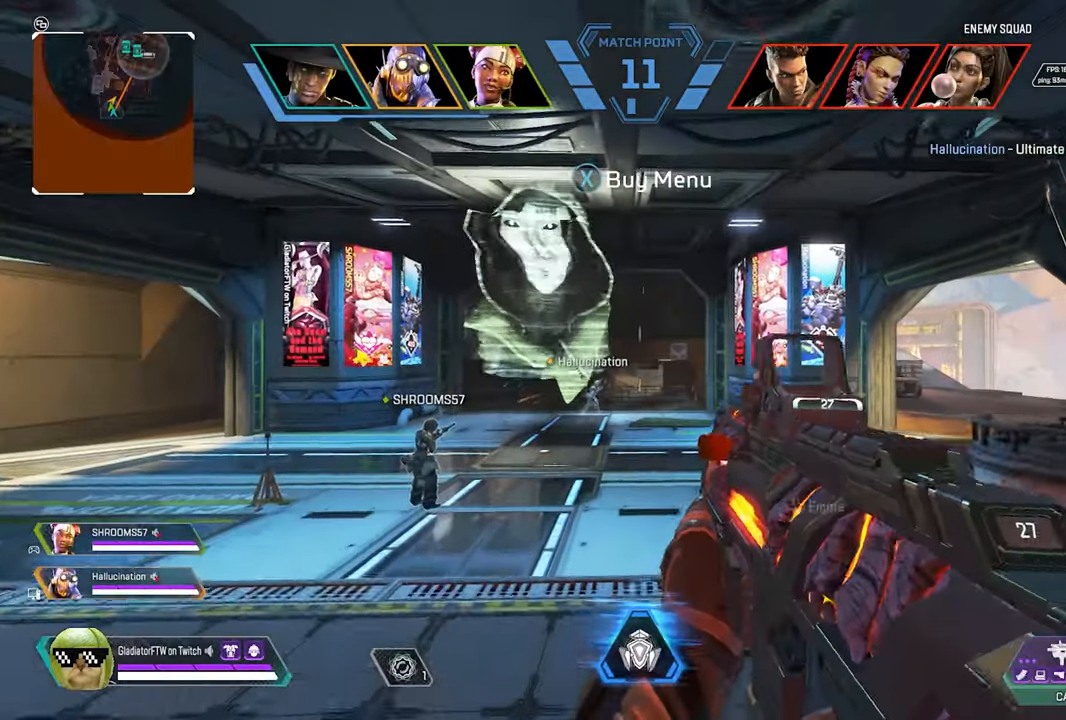
{"buttons": ["L3"], "left_stick": "up", "right_stick": "center", "events": [[166, "Y", "down"], [400, "L3", "down"], [450, "Y", "up"]]}
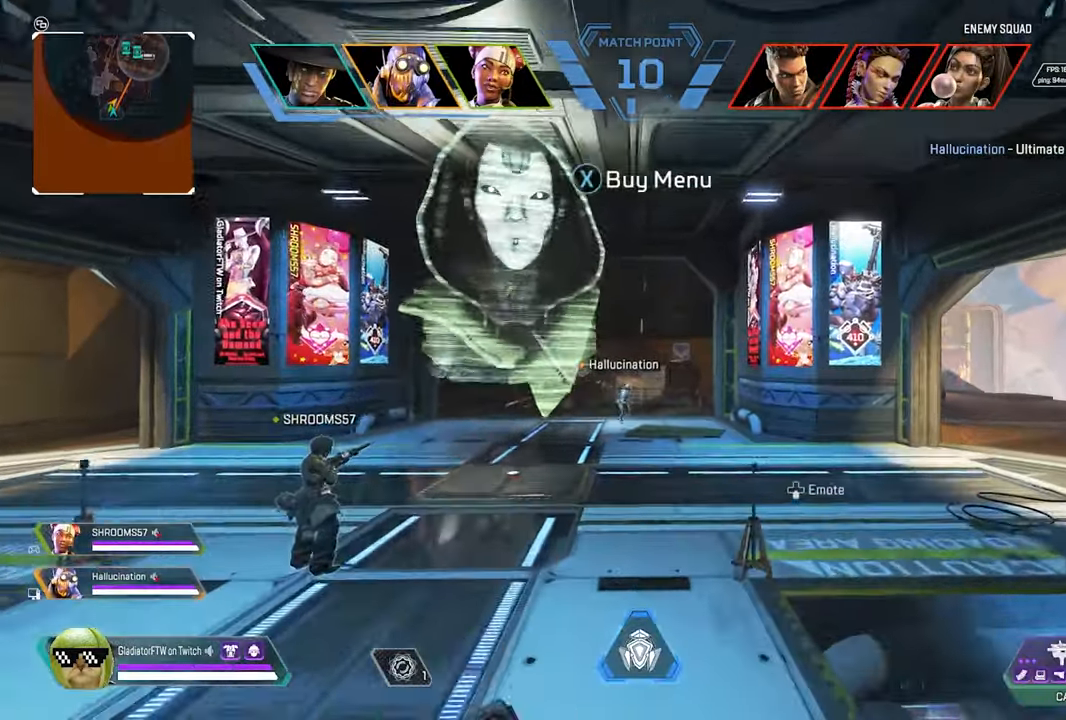
{"buttons": [], "left_stick": "up", "right_stick": "center", "events": [[66, "L3", "up"], [283, "right_stick", "right"], [316, "L3", "down"], [450, "L3", "up"], [466, "right_stick", "center"]]}
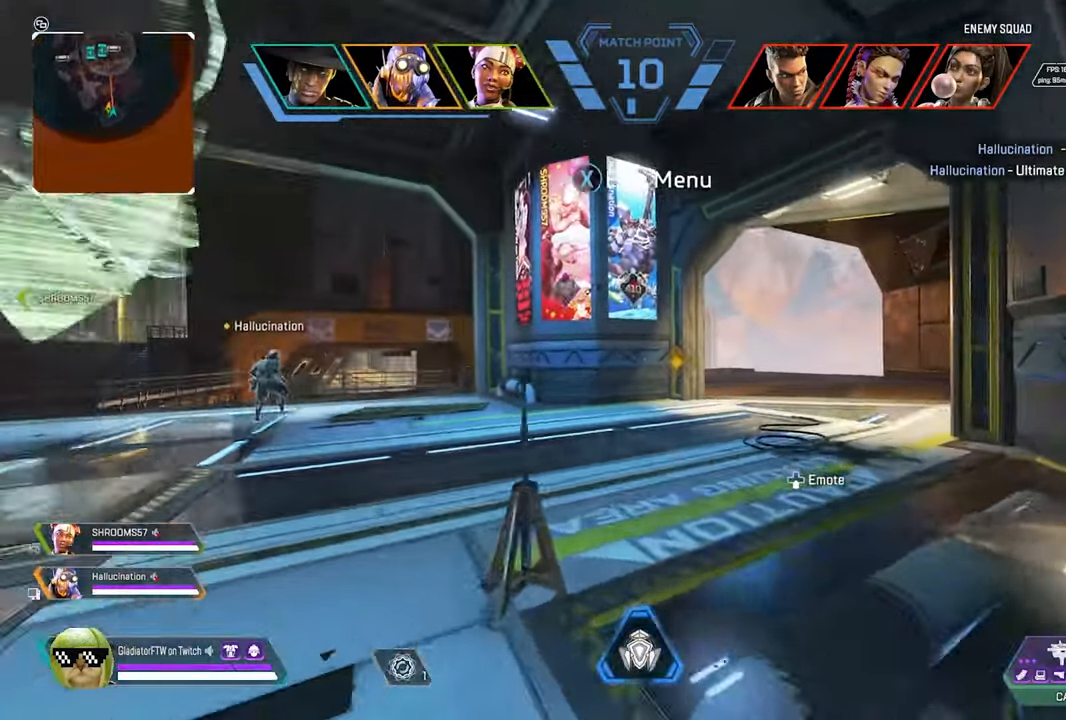
{"buttons": [], "left_stick": "up", "right_stick": "center", "events": [[216, "right_stick", "right"], [233, "L3", "down"], [366, "L3", "up"], [366, "right_stick", "center"]]}
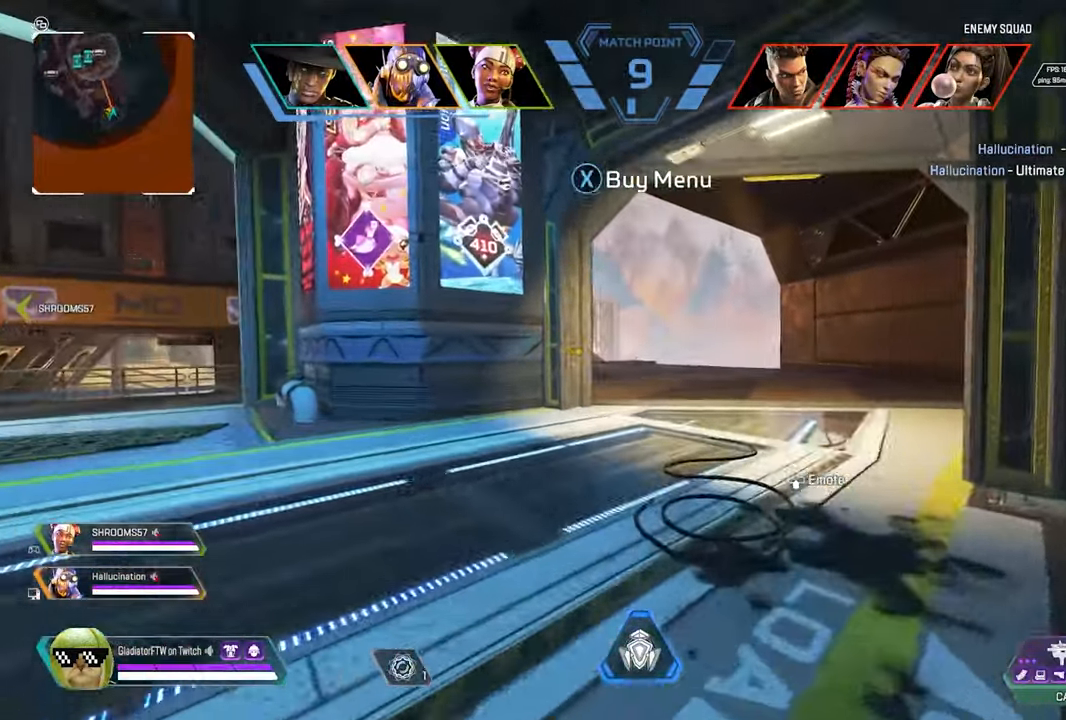
{"buttons": ["L3"], "left_stick": "up", "right_stick": "left", "events": [[50, "R3", "down"], [183, "R3", "up"], [433, "L3", "down"], [466, "right_stick", "left"]]}
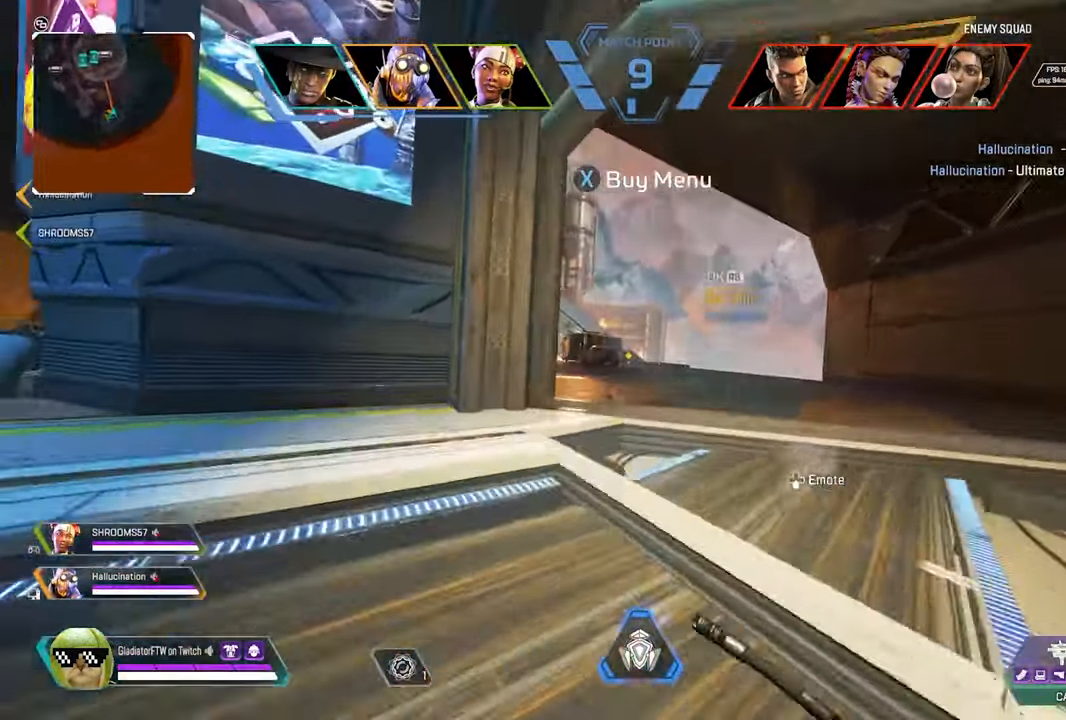
{"buttons": [], "left_stick": "center", "right_stick": "center", "events": [[100, "L3", "up"], [100, "right_stick", "center"], [416, "left_stick", "center"]]}